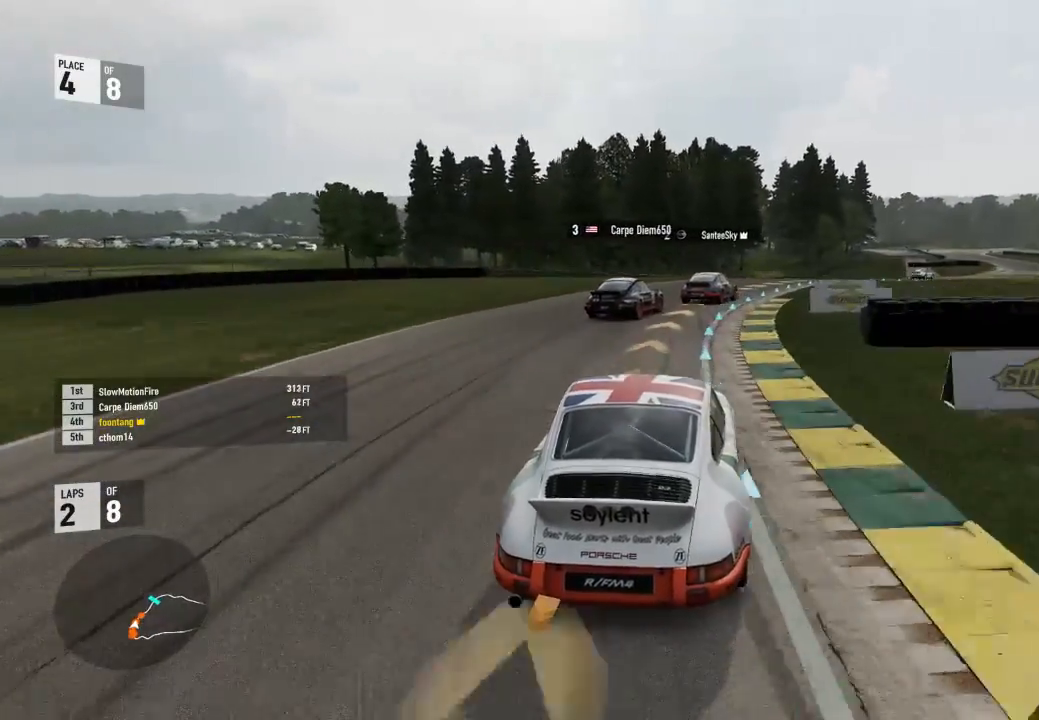
Gameplay with a controller (Xbox layout); each line is a JSON object with the inputs held at the frame after it. "events" lists button and stick changes between this image and that frame as [ms after this image, input, new state], when the widget could be followed in between.
{"buttons": ["R2"], "left_stick": "right", "right_stick": "center", "events": [[367, "R2", "down"]]}
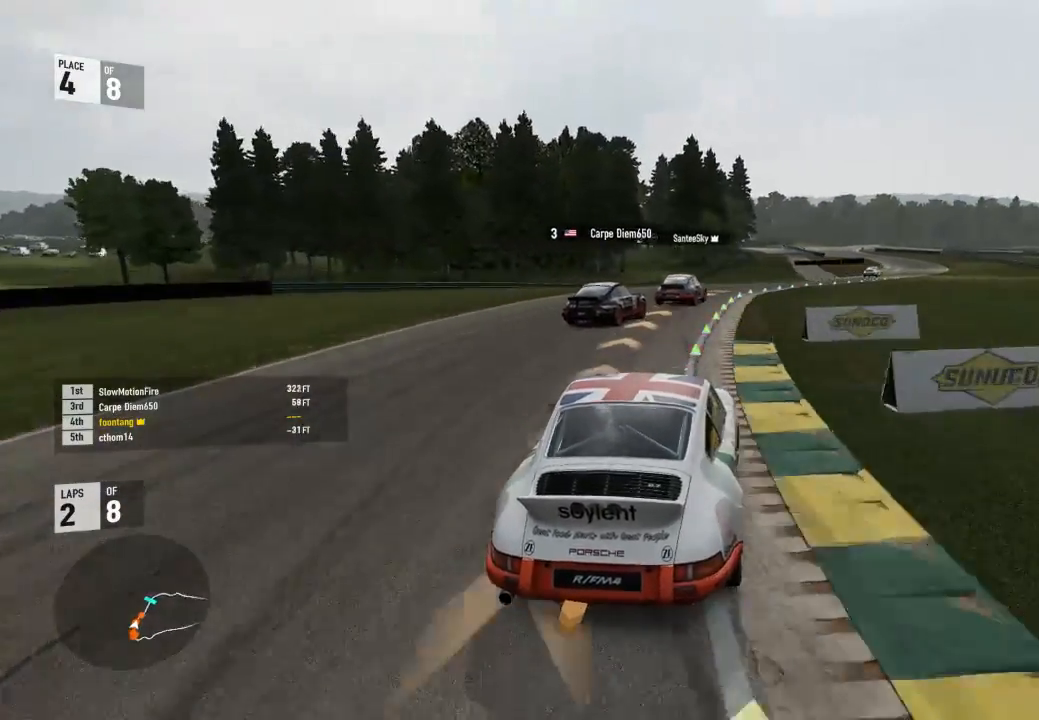
{"buttons": ["R2"], "left_stick": "down-right", "right_stick": "center", "events": [[200, "left_stick", "up-left"], [300, "left_stick", "center"], [367, "left_stick", "down-right"]]}
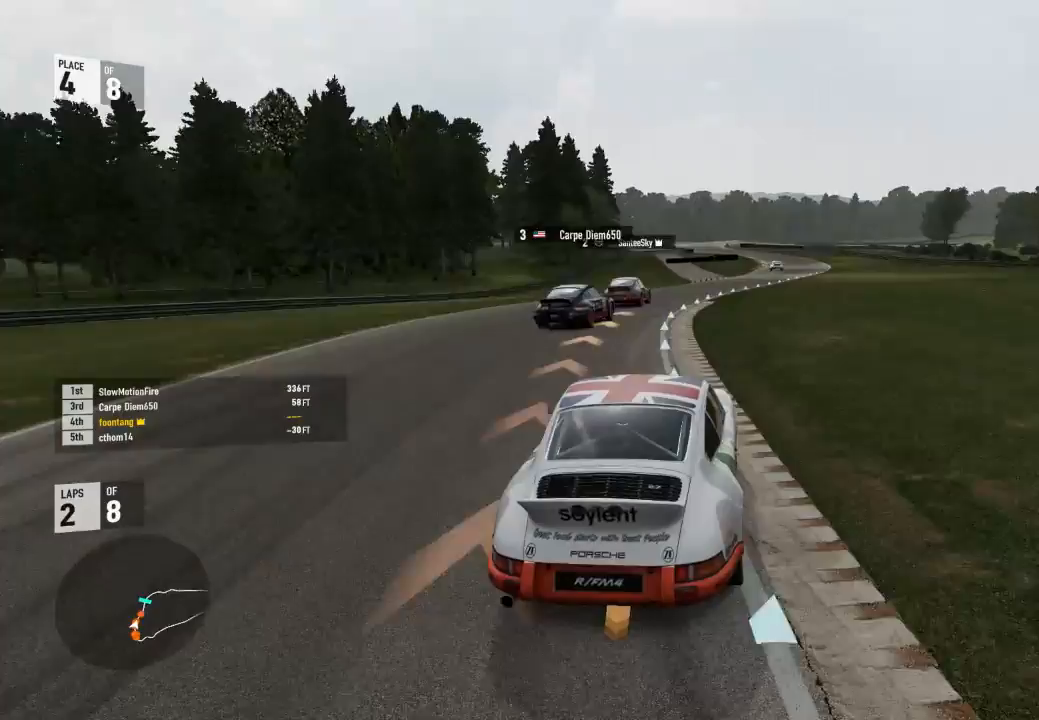
{"buttons": ["R2"], "left_stick": "up-left", "right_stick": "center", "events": [[267, "left_stick", "up-left"]]}
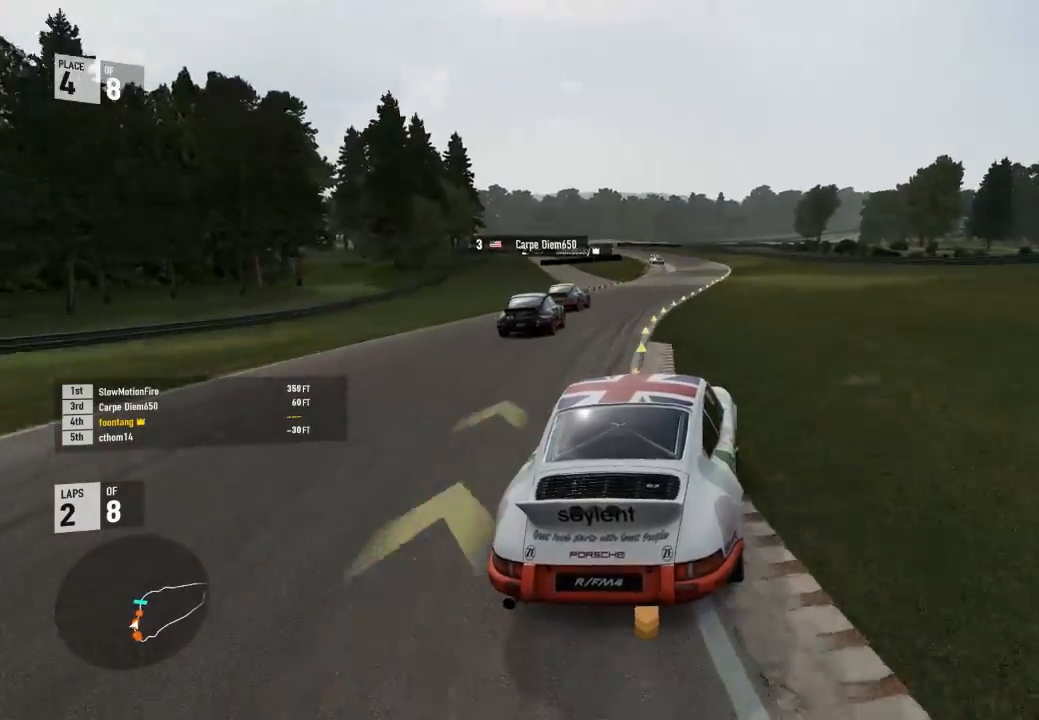
{"buttons": ["R2"], "left_stick": "down-right", "right_stick": "center", "events": [[133, "left_stick", "down-right"]]}
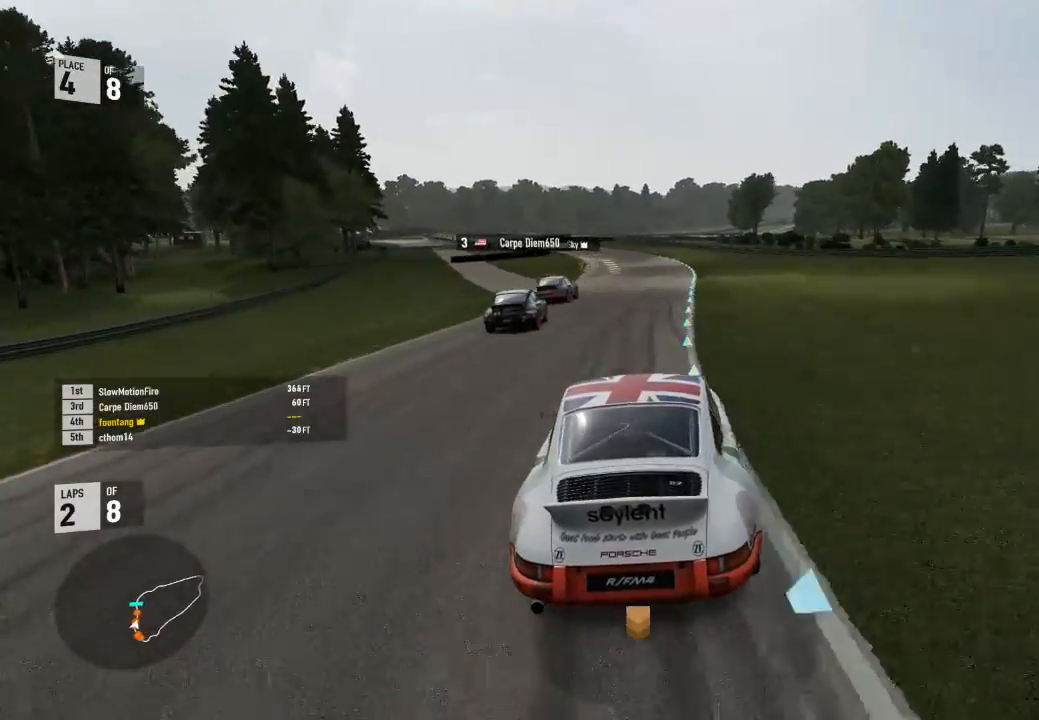
{"buttons": ["R2"], "left_stick": "center", "right_stick": "center", "events": [[133, "left_stick", "right"], [467, "left_stick", "center"]]}
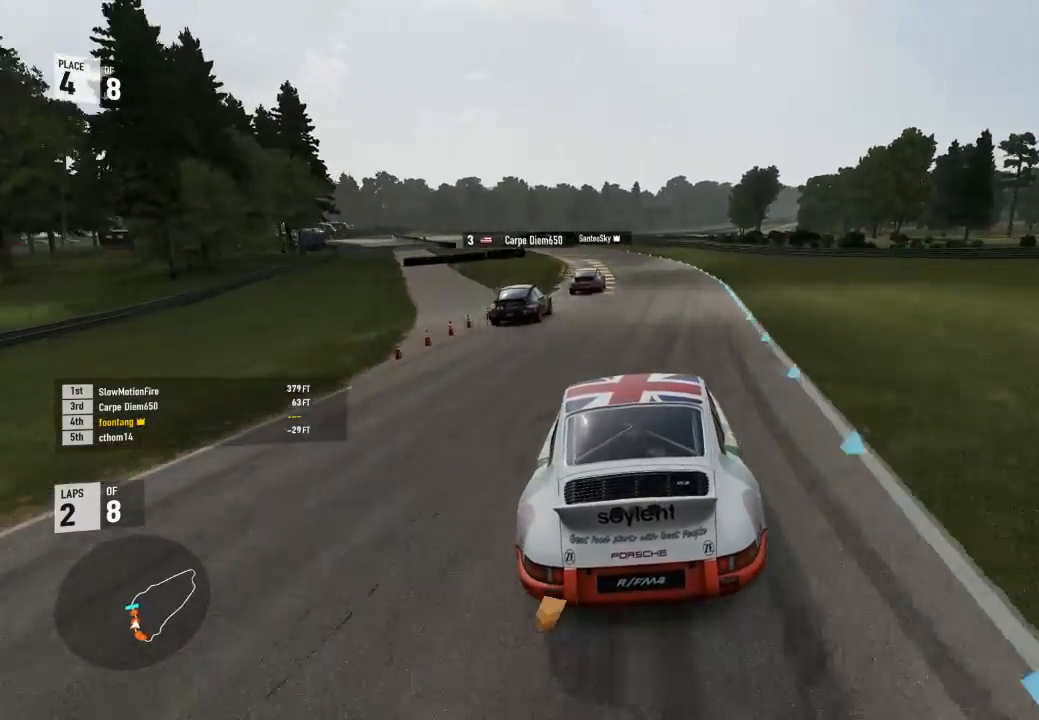
{"buttons": ["R2"], "left_stick": "center", "right_stick": "center", "events": [[333, "left_stick", "left"], [467, "left_stick", "center"]]}
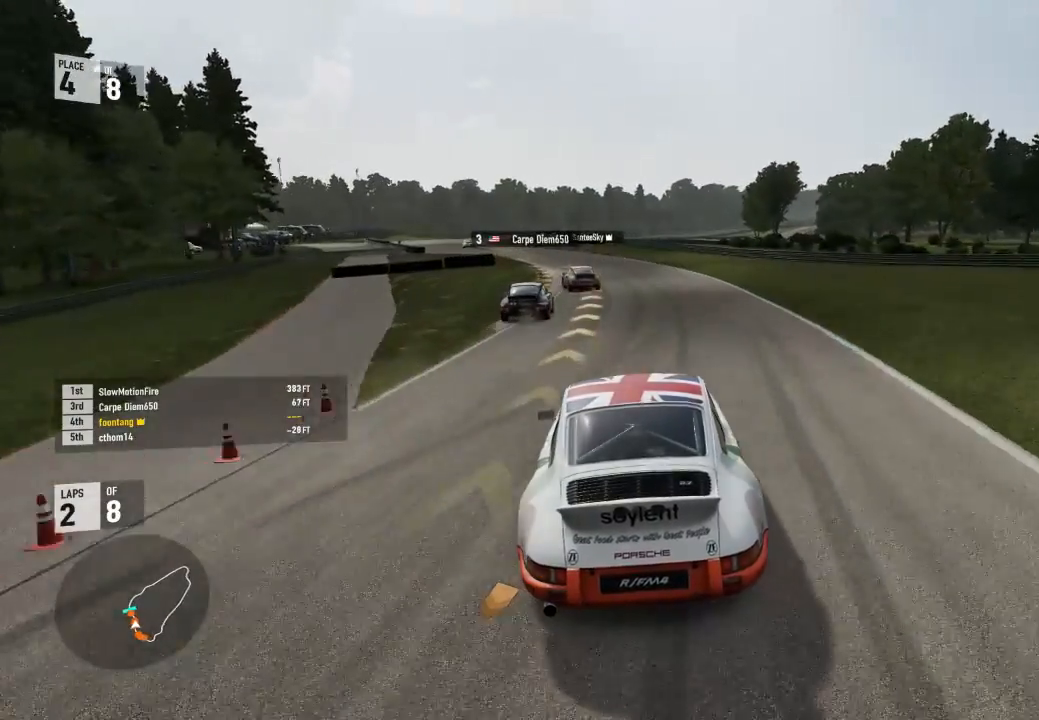
{"buttons": ["R2"], "left_stick": "left", "right_stick": "center", "events": [[33, "left_stick", "left"]]}
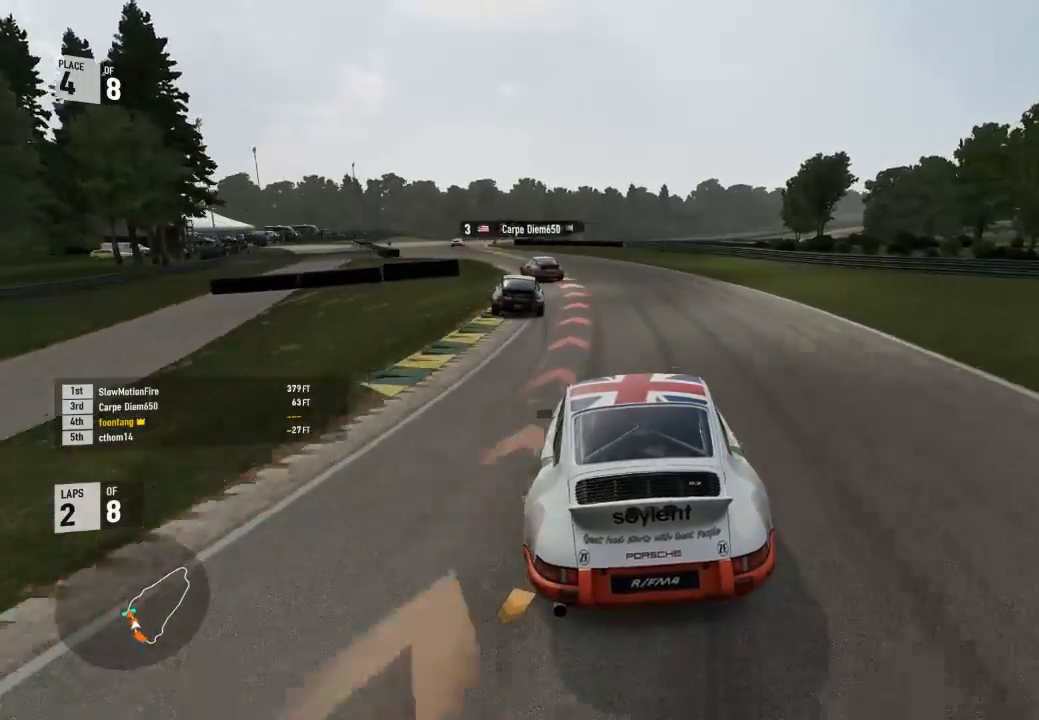
{"buttons": ["A", "B"], "left_stick": "left", "right_stick": "center", "events": [[400, "A", "down"], [400, "B", "down"], [400, "R2", "up"]]}
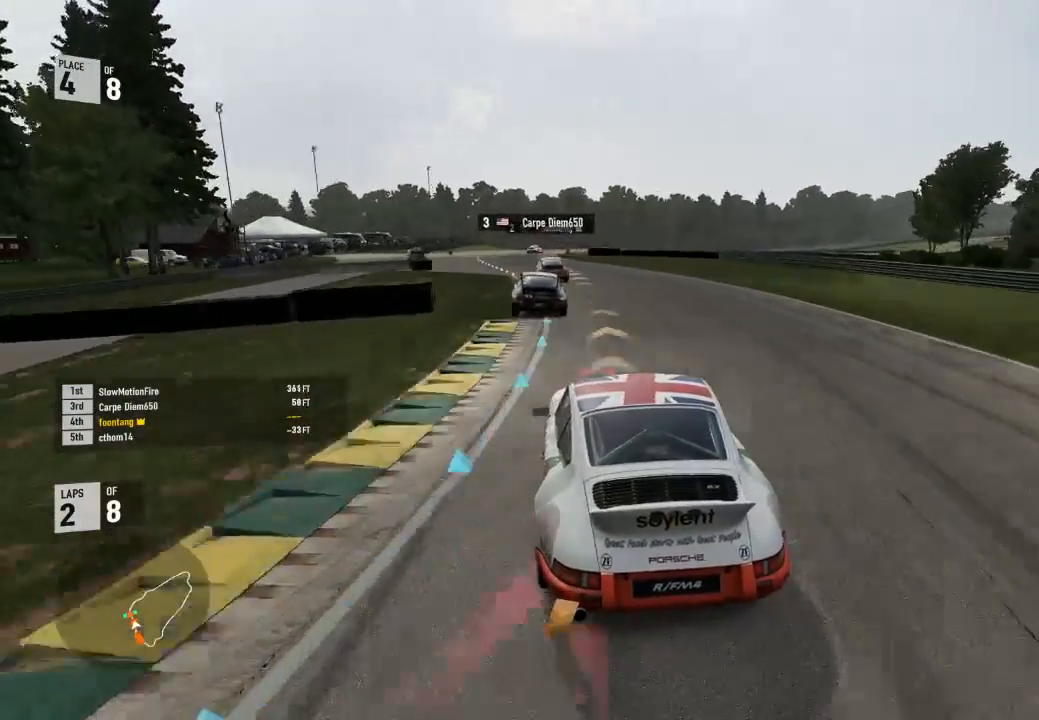
{"buttons": ["R2"], "left_stick": "left", "right_stick": "center", "events": [[33, "A", "up"], [33, "B", "up"], [67, "R2", "down"], [67, "left_stick", "center"], [167, "left_stick", "left"]]}
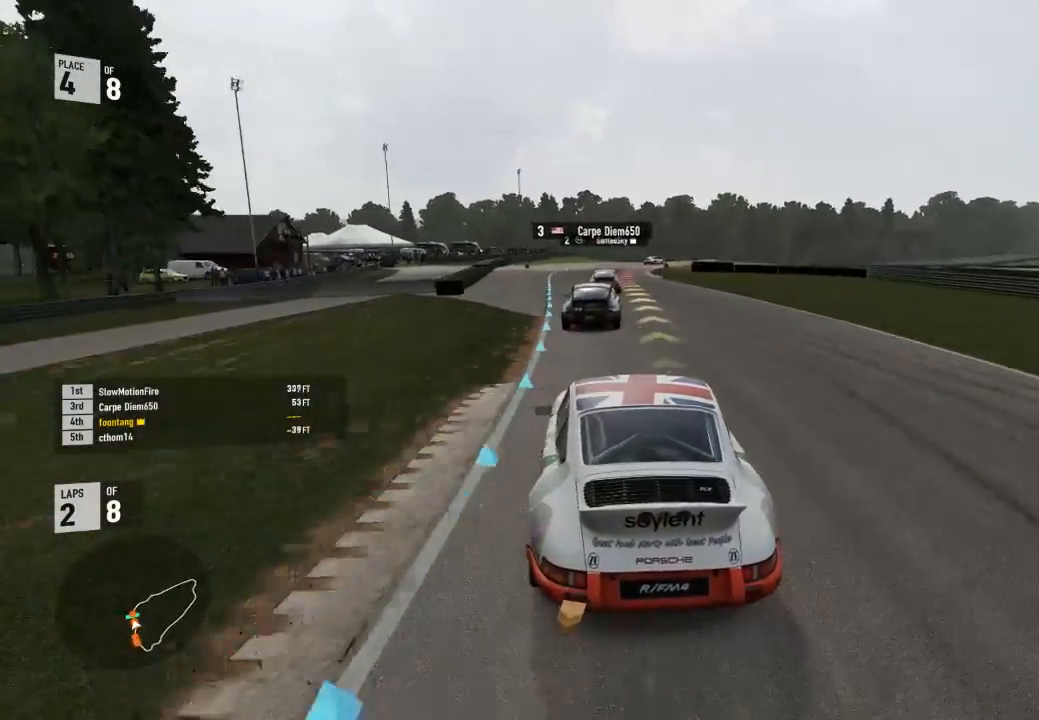
{"buttons": ["R2"], "left_stick": "center", "right_stick": "center", "events": [[67, "left_stick", "center"]]}
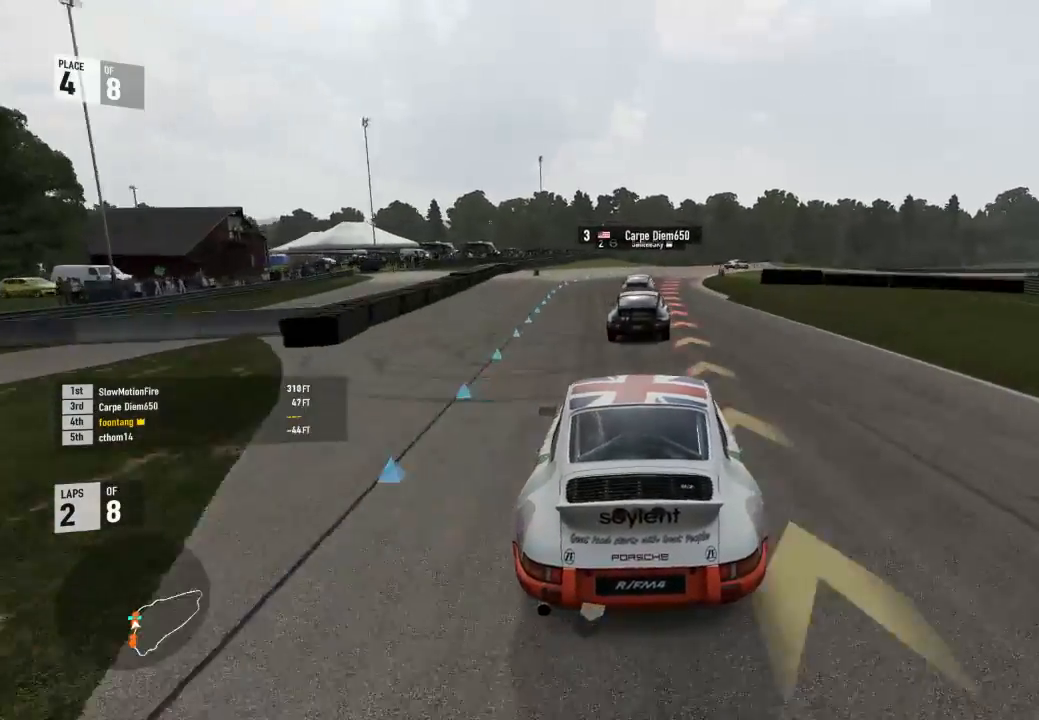
{"buttons": ["A", "X", "L2", "R2"], "left_stick": "right", "right_stick": "center", "events": [[133, "L2", "down"], [133, "R2", "up"], [133, "left_stick", "right"], [400, "A", "down"], [400, "R2", "down"], [400, "X", "down"]]}
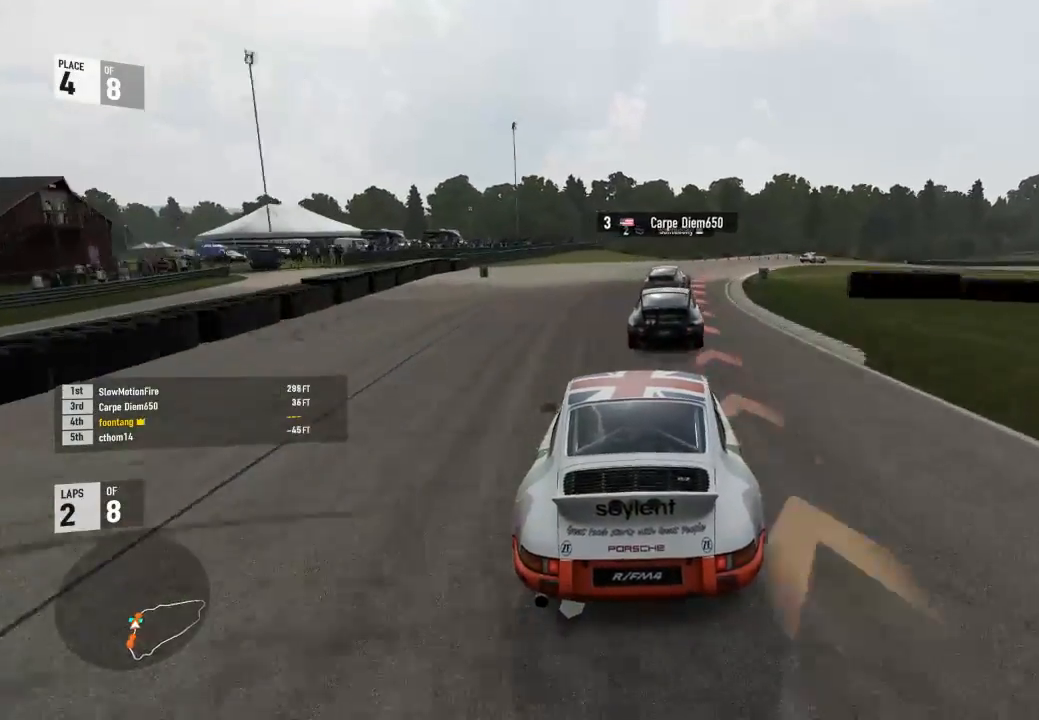
{"buttons": ["R2"], "left_stick": "right", "right_stick": "center", "events": [[67, "A", "up"], [67, "R2", "up"], [67, "X", "up"], [433, "L2", "up"], [433, "R2", "down"]]}
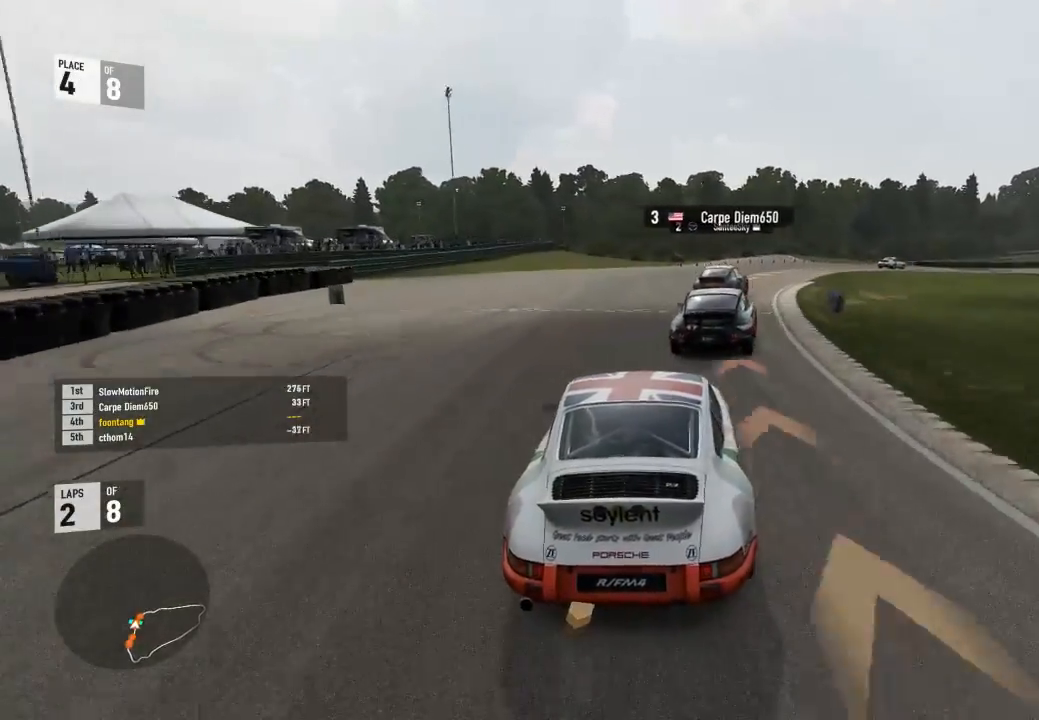
{"buttons": ["R2"], "left_stick": "right", "right_stick": "center", "events": [[33, "R2", "up"], [200, "R2", "down"]]}
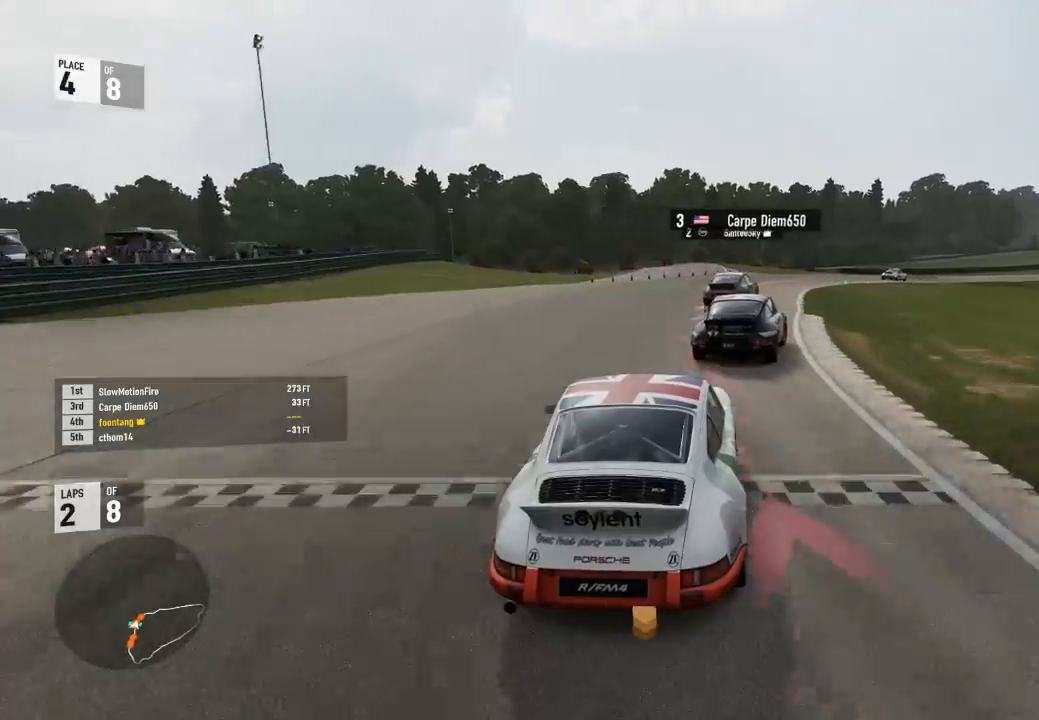
{"buttons": ["R2"], "left_stick": "right", "right_stick": "center", "events": []}
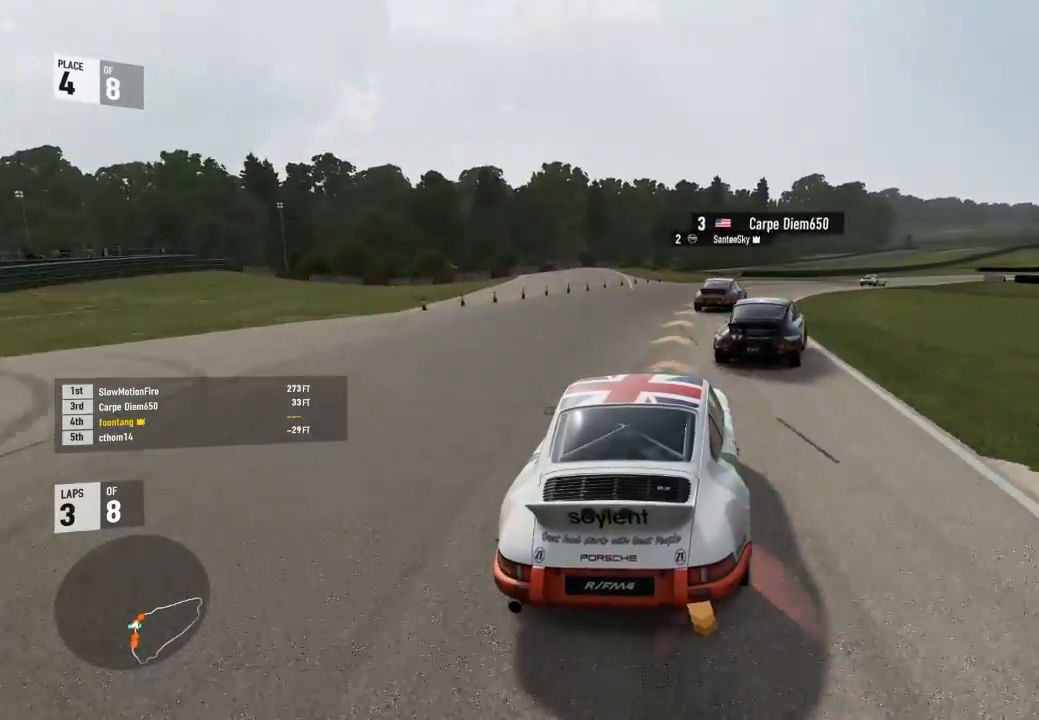
{"buttons": ["R2"], "left_stick": "right", "right_stick": "center", "events": [[200, "R2", "up"], [400, "R2", "down"]]}
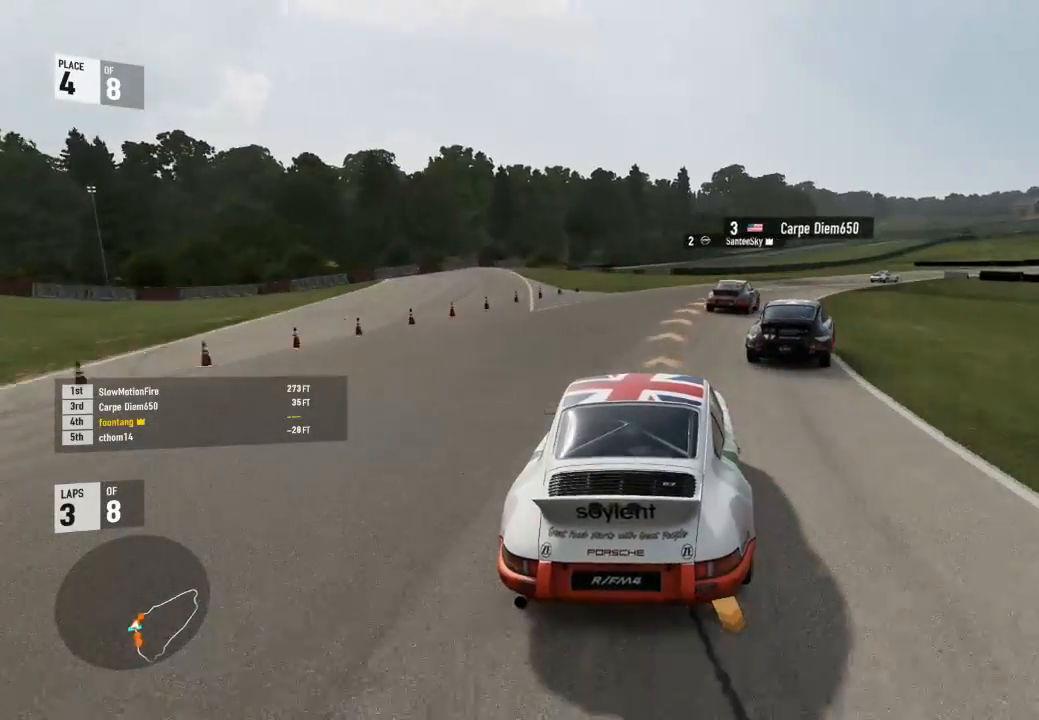
{"buttons": ["R2"], "left_stick": "right", "right_stick": "center", "events": []}
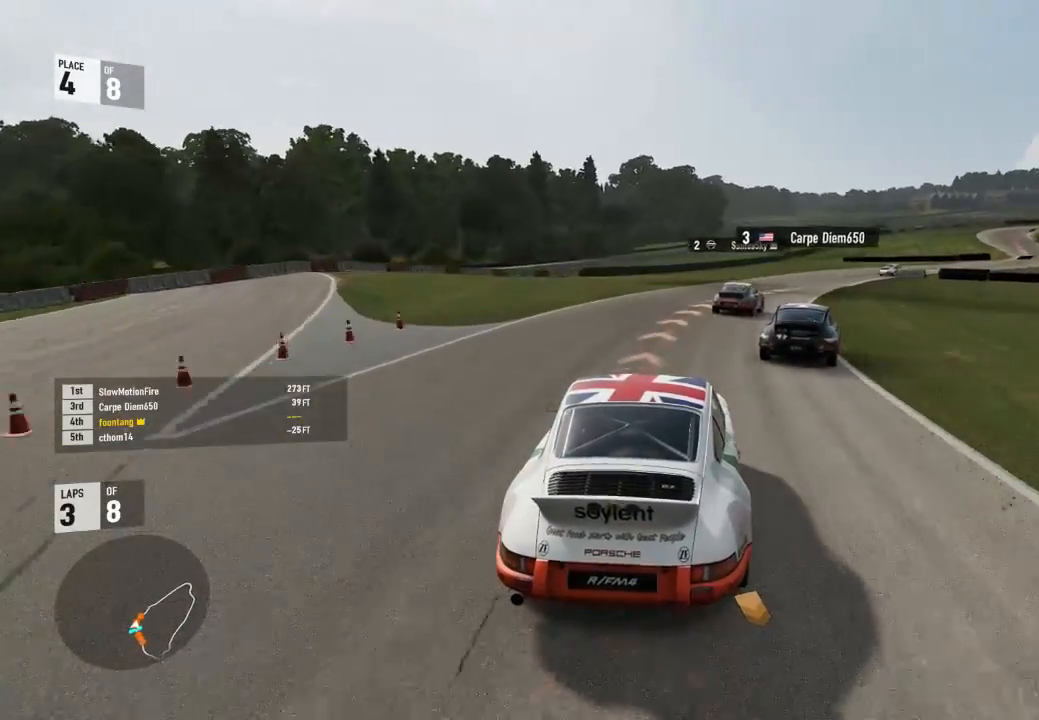
{"buttons": ["R2"], "left_stick": "right", "right_stick": "center", "events": []}
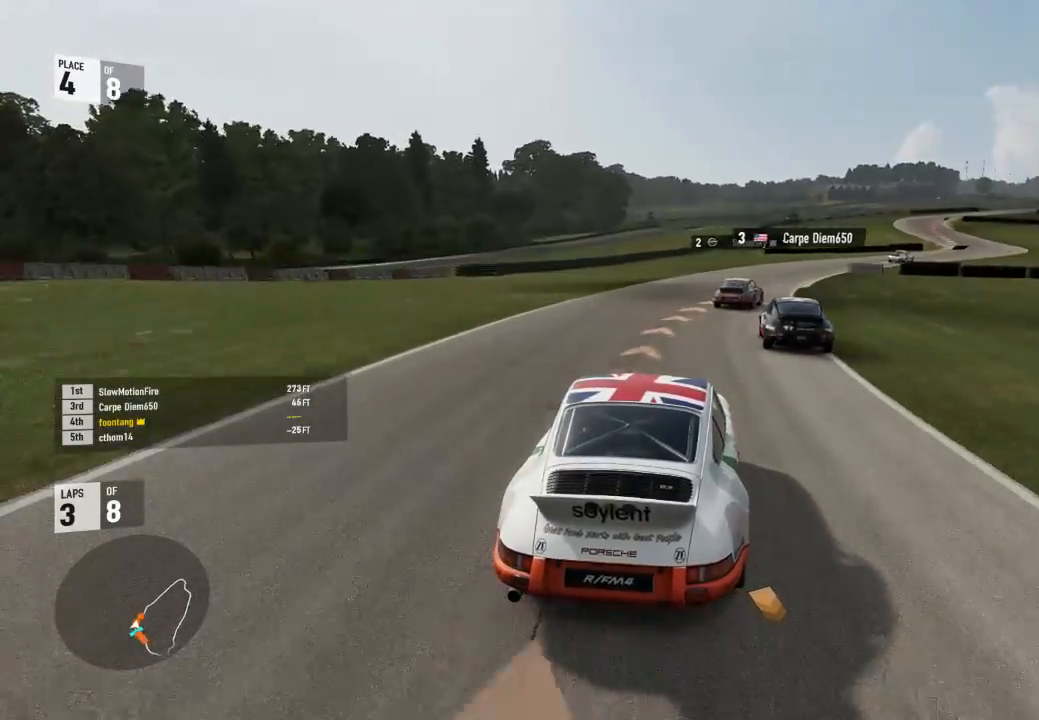
{"buttons": ["R2"], "left_stick": "right", "right_stick": "center", "events": []}
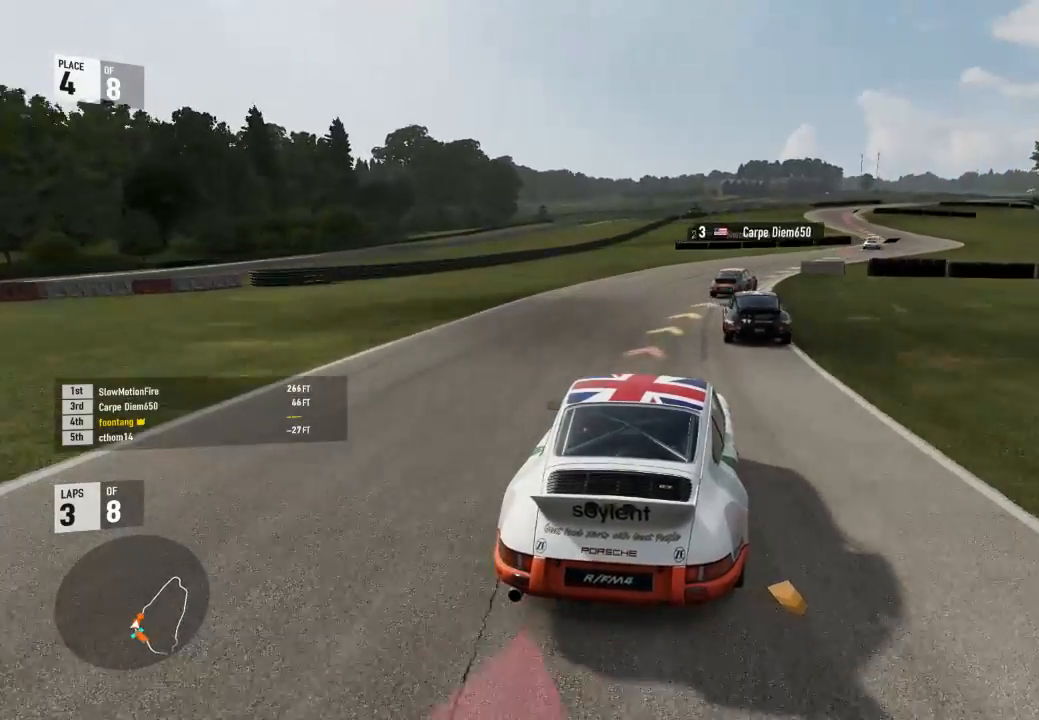
{"buttons": ["R2"], "left_stick": "right", "right_stick": "center", "events": []}
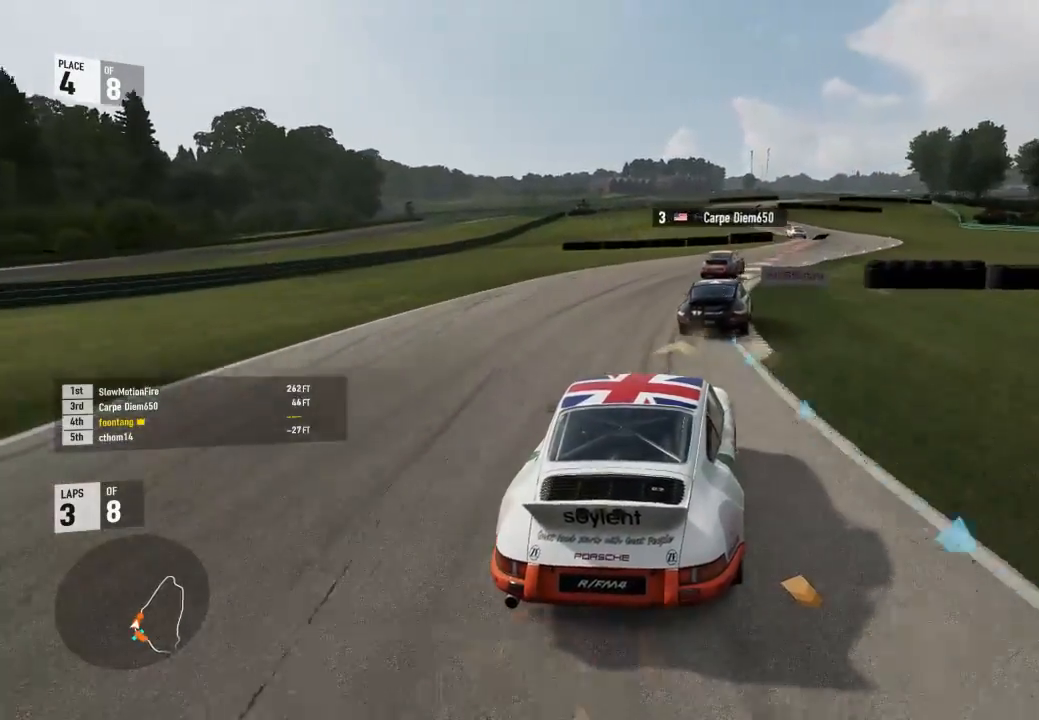
{"buttons": ["R2"], "left_stick": "right", "right_stick": "center", "events": []}
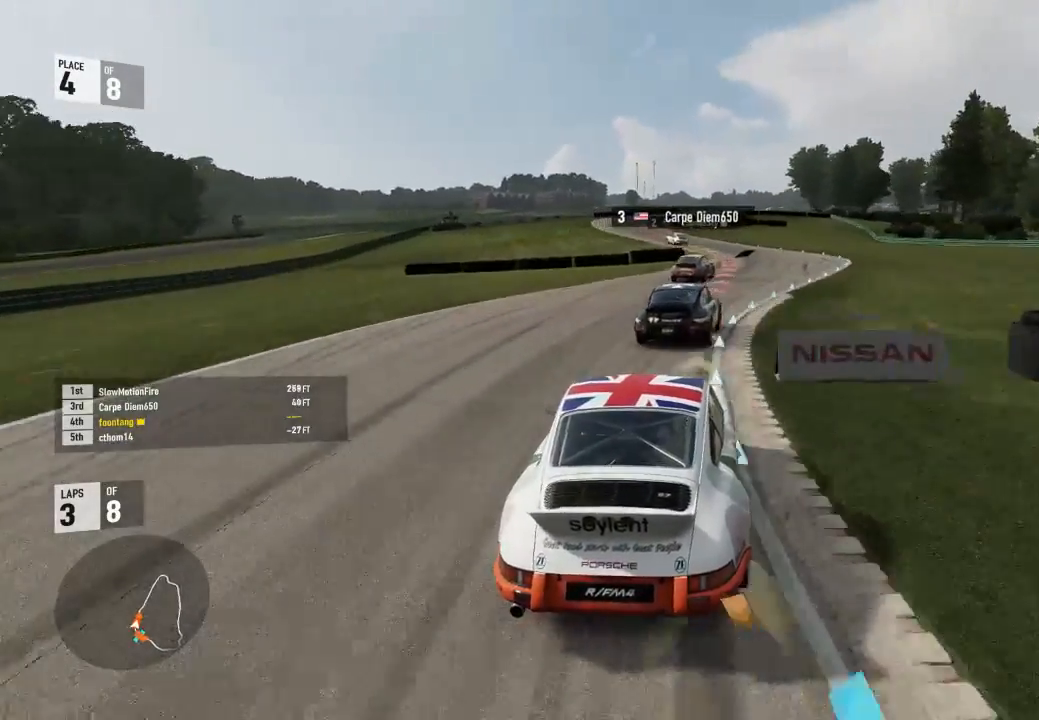
{"buttons": [], "left_stick": "center", "right_stick": "center", "events": [[267, "left_stick", "center"], [467, "R2", "up"]]}
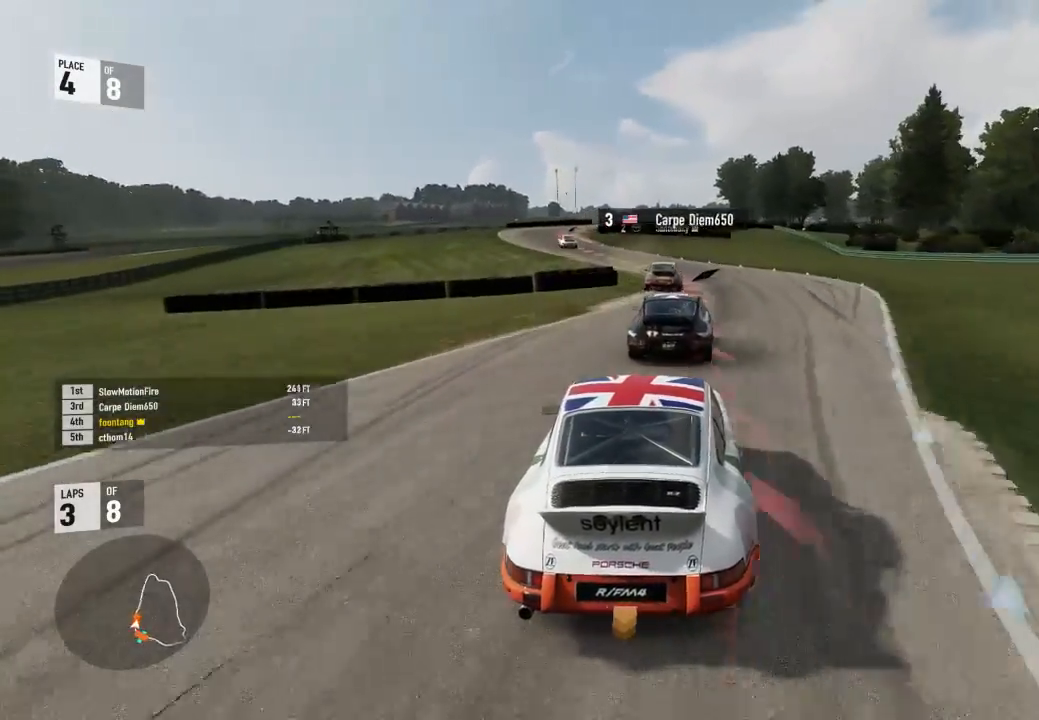
{"buttons": ["R2"], "left_stick": "up-left", "right_stick": "center", "events": [[67, "L2", "down"], [200, "left_stick", "up-left"], [433, "L2", "up"], [467, "R2", "down"]]}
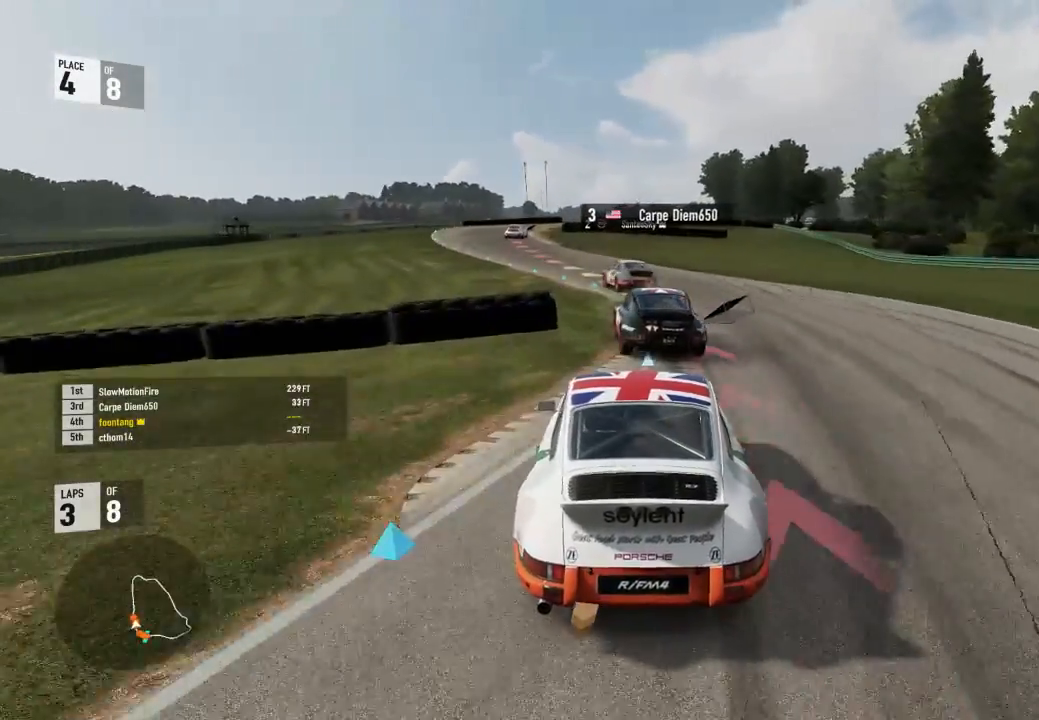
{"buttons": [], "left_stick": "up-left", "right_stick": "center", "events": [[467, "R2", "up"]]}
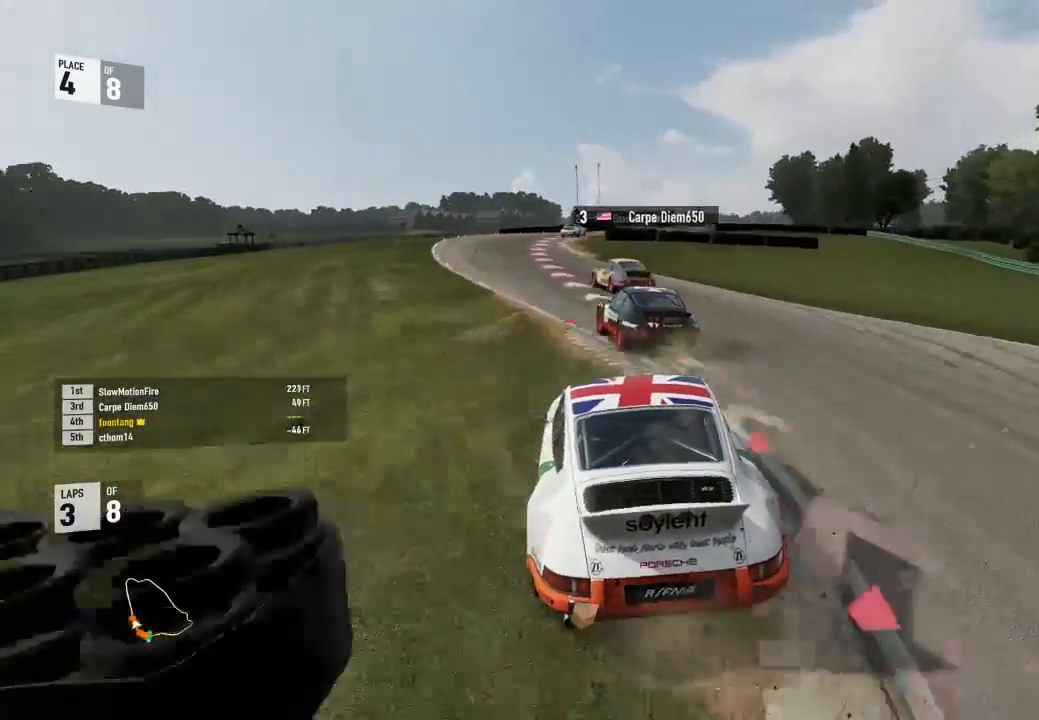
{"buttons": ["R2"], "left_stick": "center", "right_stick": "center", "events": [[67, "left_stick", "center"], [100, "R2", "down"], [200, "left_stick", "right"], [333, "left_stick", "up-left"], [433, "left_stick", "center"]]}
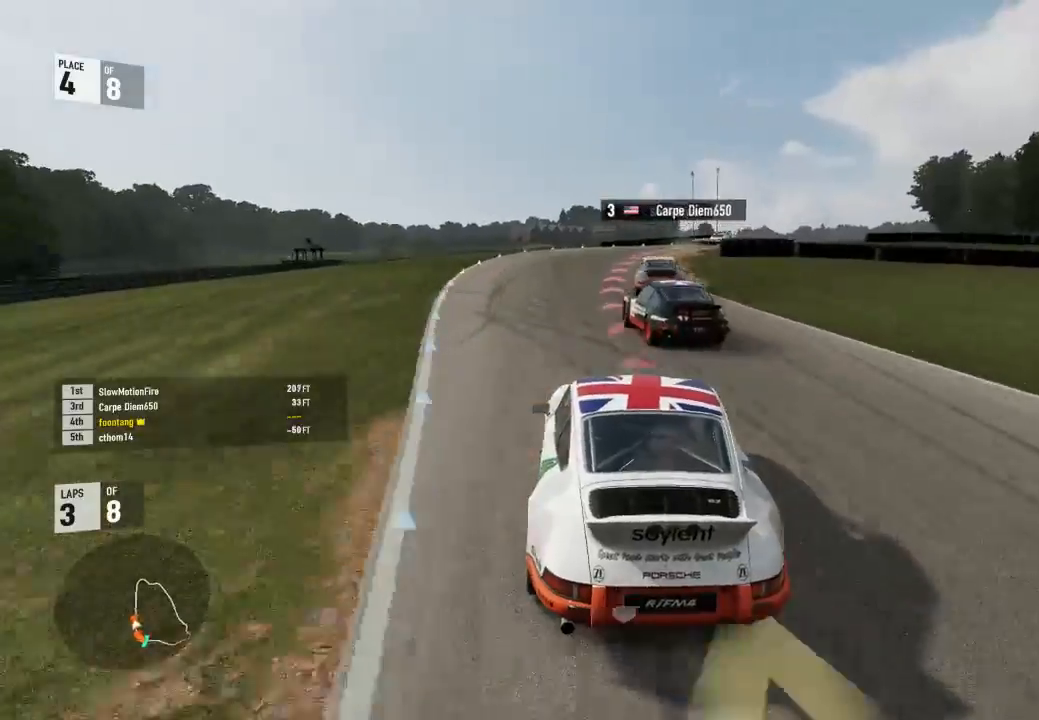
{"buttons": ["L2"], "left_stick": "down-right", "right_stick": "center", "events": [[67, "left_stick", "down-right"], [433, "L2", "down"], [500, "R2", "up"]]}
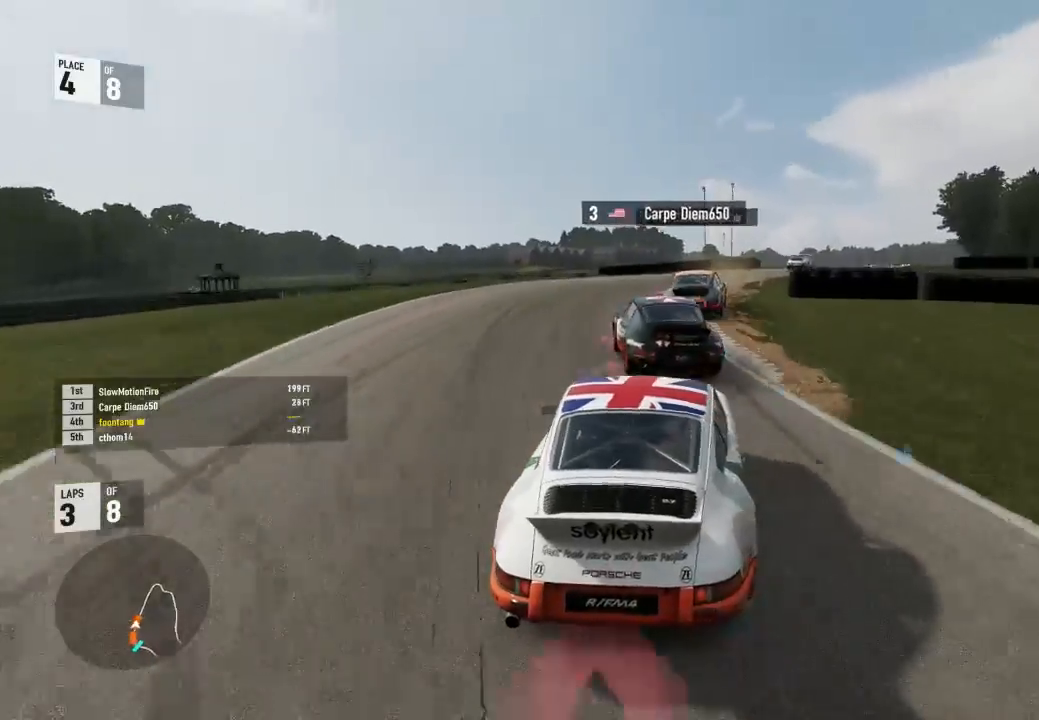
{"buttons": ["L2"], "left_stick": "down-right", "right_stick": "center", "events": []}
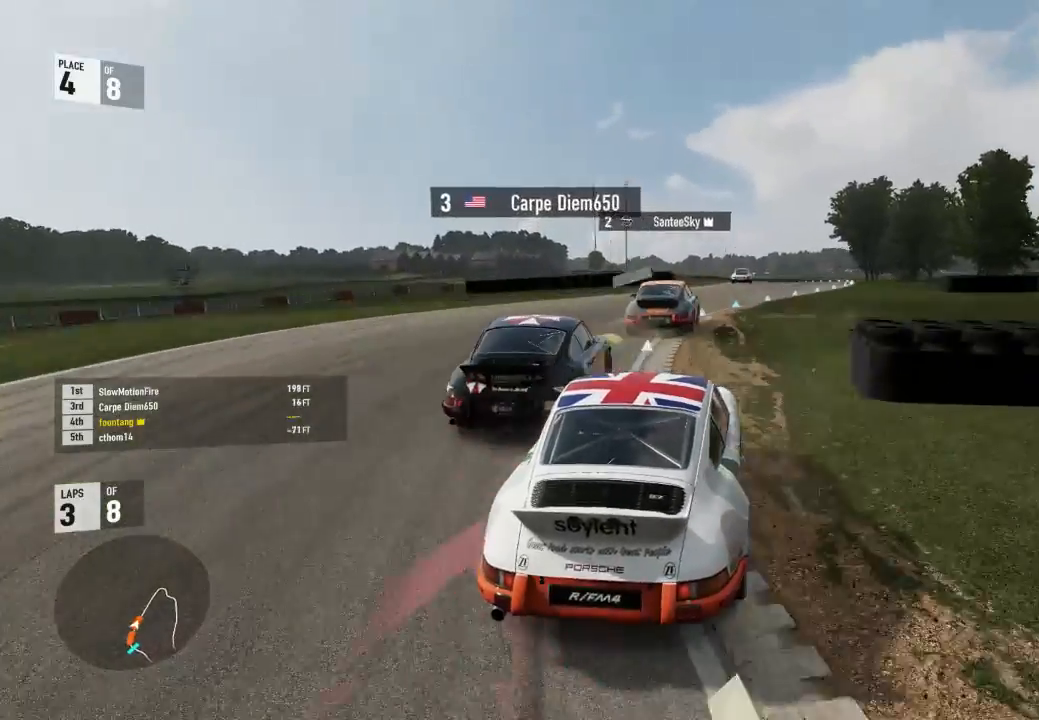
{"buttons": [], "left_stick": "down-right", "right_stick": "center", "events": [[33, "L2", "up"], [33, "R2", "down"], [367, "R2", "up"]]}
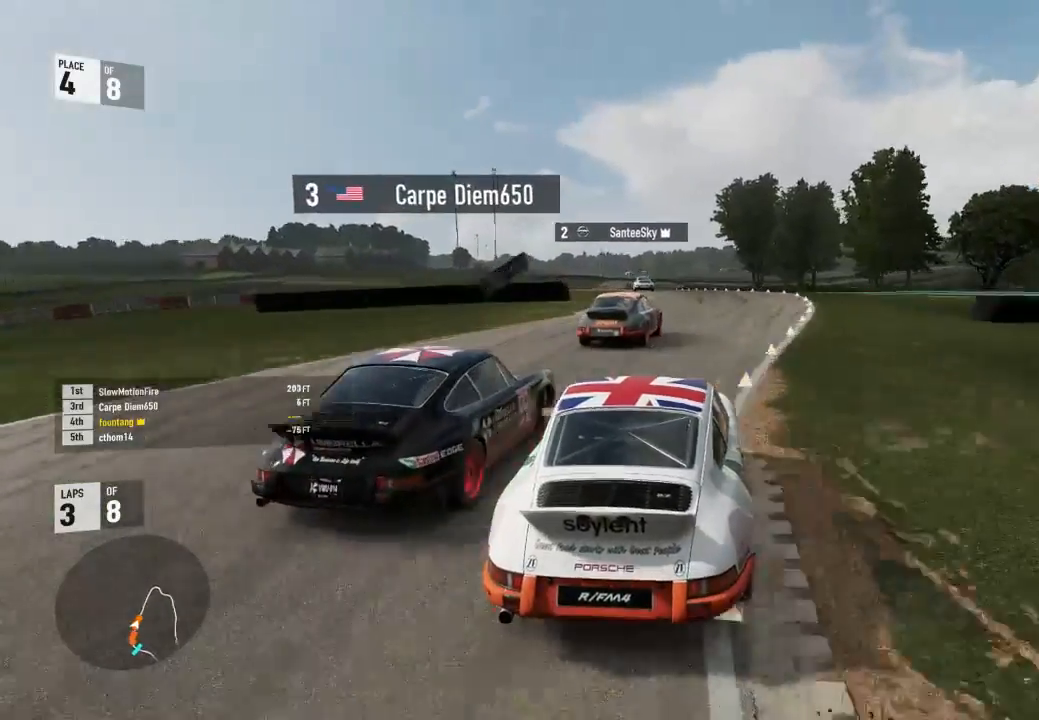
{"buttons": ["R2", "L3"], "left_stick": "left", "right_stick": "center", "events": [[100, "R2", "down"], [233, "left_stick", "center"], [300, "left_stick", "up-left"], [333, "L3", "down"], [400, "left_stick", "left"]]}
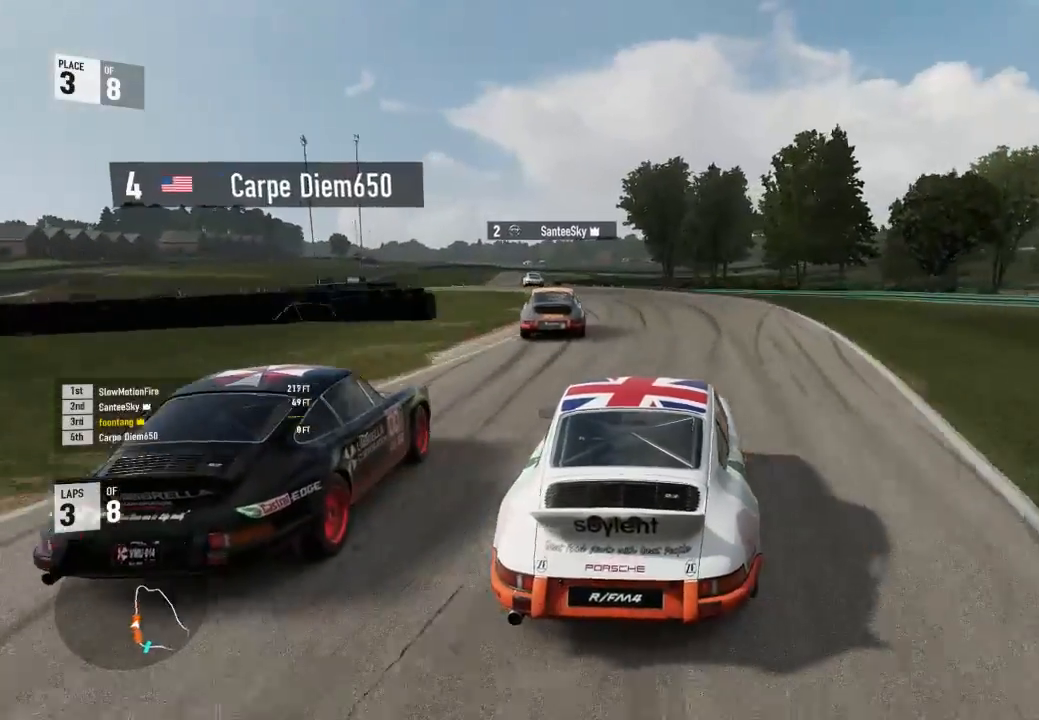
{"buttons": ["R2"], "left_stick": "up-left", "right_stick": "center", "events": [[167, "L3", "up"], [167, "left_stick", "center"], [333, "left_stick", "up-left"]]}
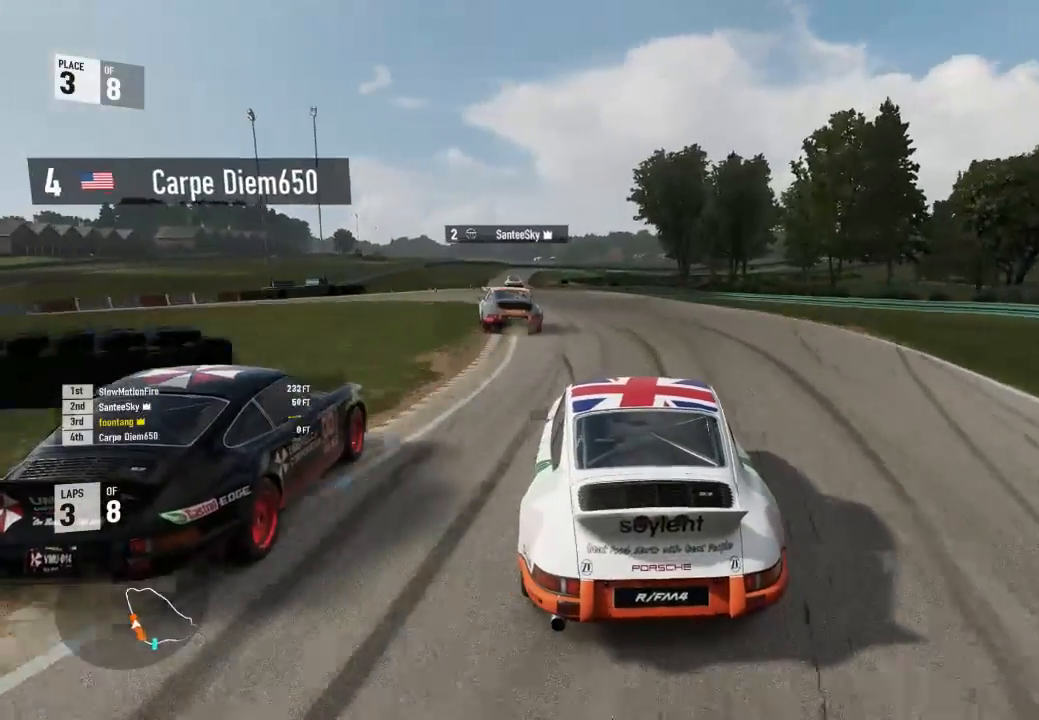
{"buttons": ["R2"], "left_stick": "left", "right_stick": "center", "events": [[133, "A", "down"], [133, "X", "down"], [233, "A", "up"], [233, "X", "up"], [233, "left_stick", "center"], [300, "left_stick", "left"]]}